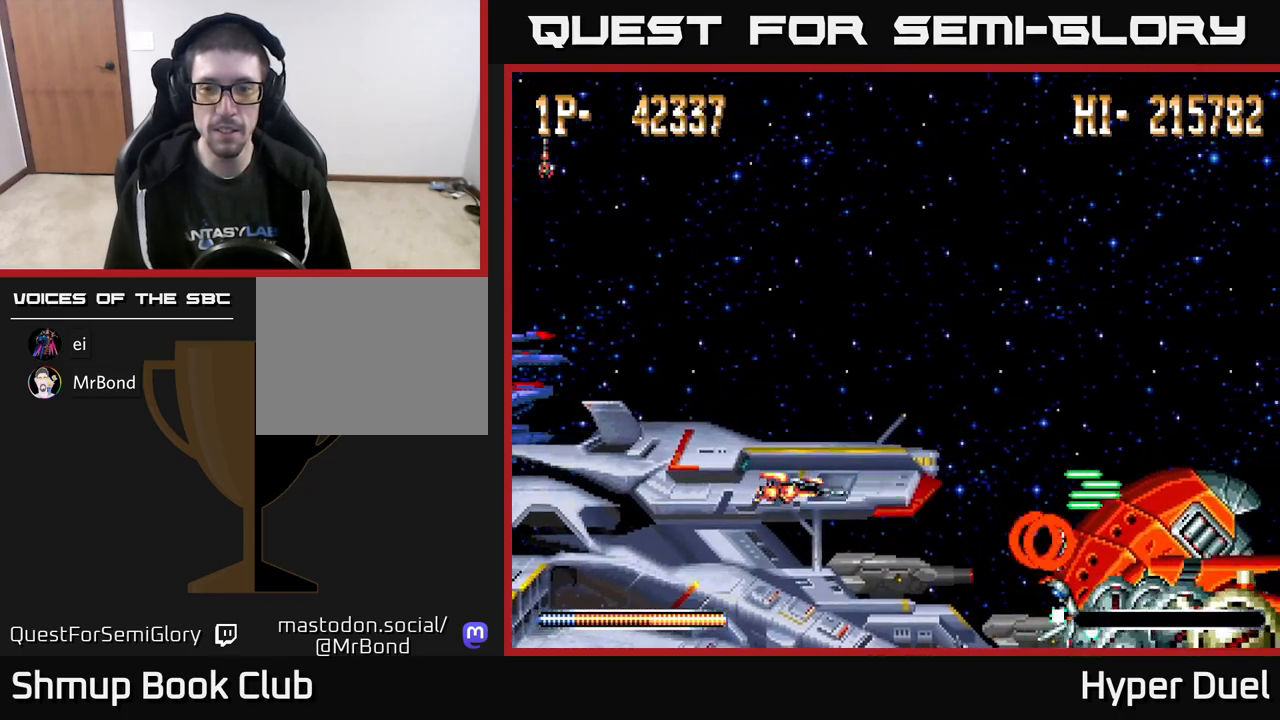
Gameplay with a controller (Xbox layout); each line is a JSON object with the inputs held at the frame after it. "events" lists button and stick changes between this image and that frame as [ms after this image, input, new state], when the widget could be followed in between. Not read: left_stick.
{"buttons": ["A"], "right_stick": "center", "events": []}
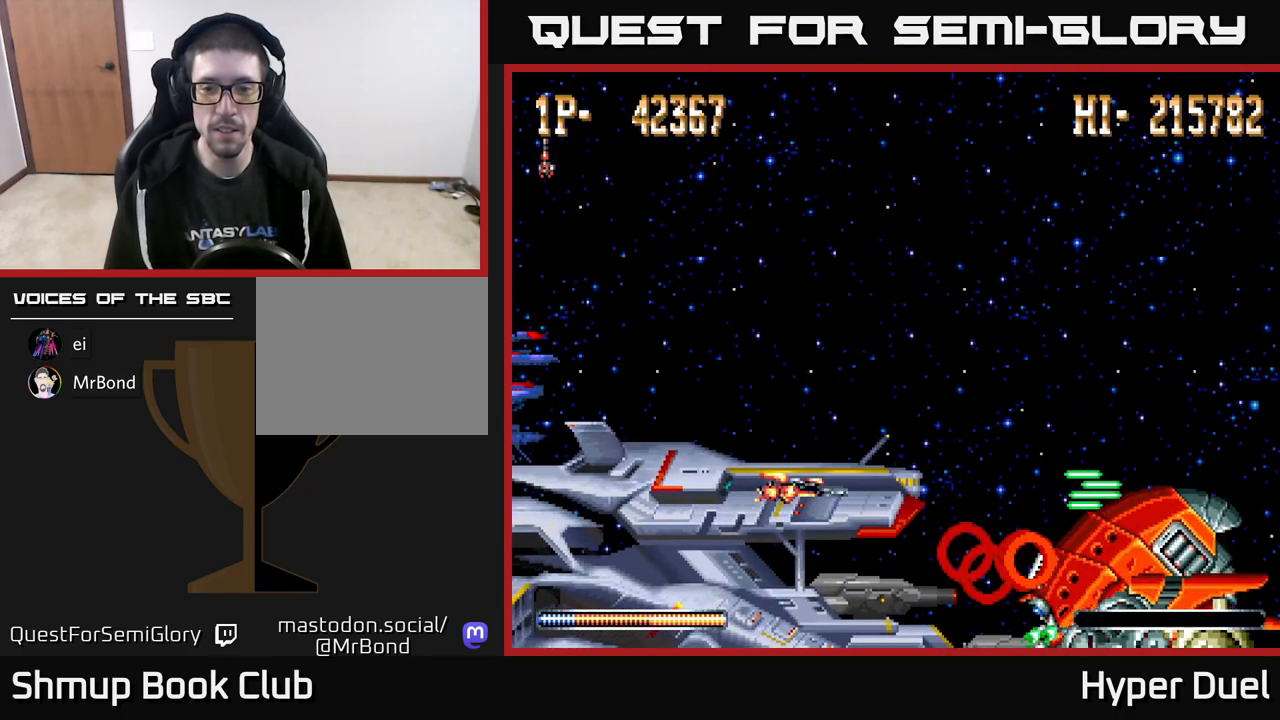
{"buttons": ["A", "DPAD_LEFT"], "right_stick": "center", "events": [[83, "DPAD_DOWN", "down"], [217, "DPAD_DOWN", "up"], [233, "DPAD_LEFT", "down"]]}
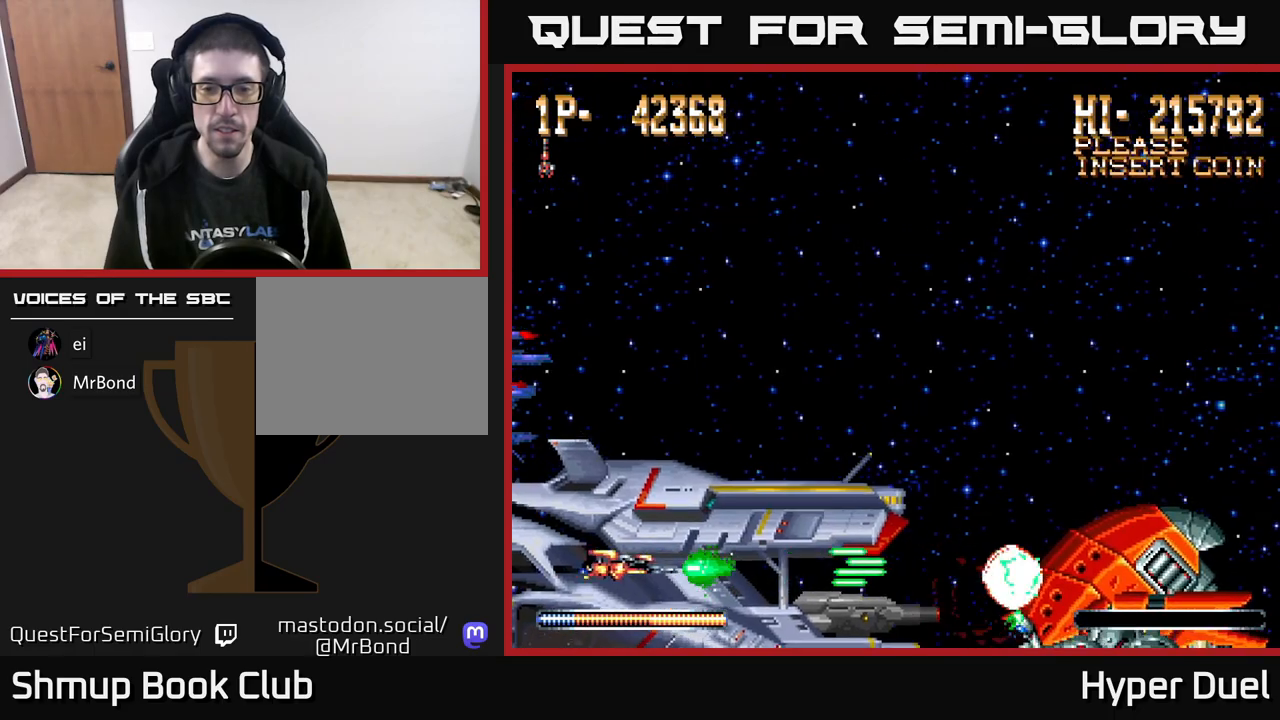
{"buttons": ["A"], "right_stick": "center", "events": [[133, "DPAD_LEFT", "up"]]}
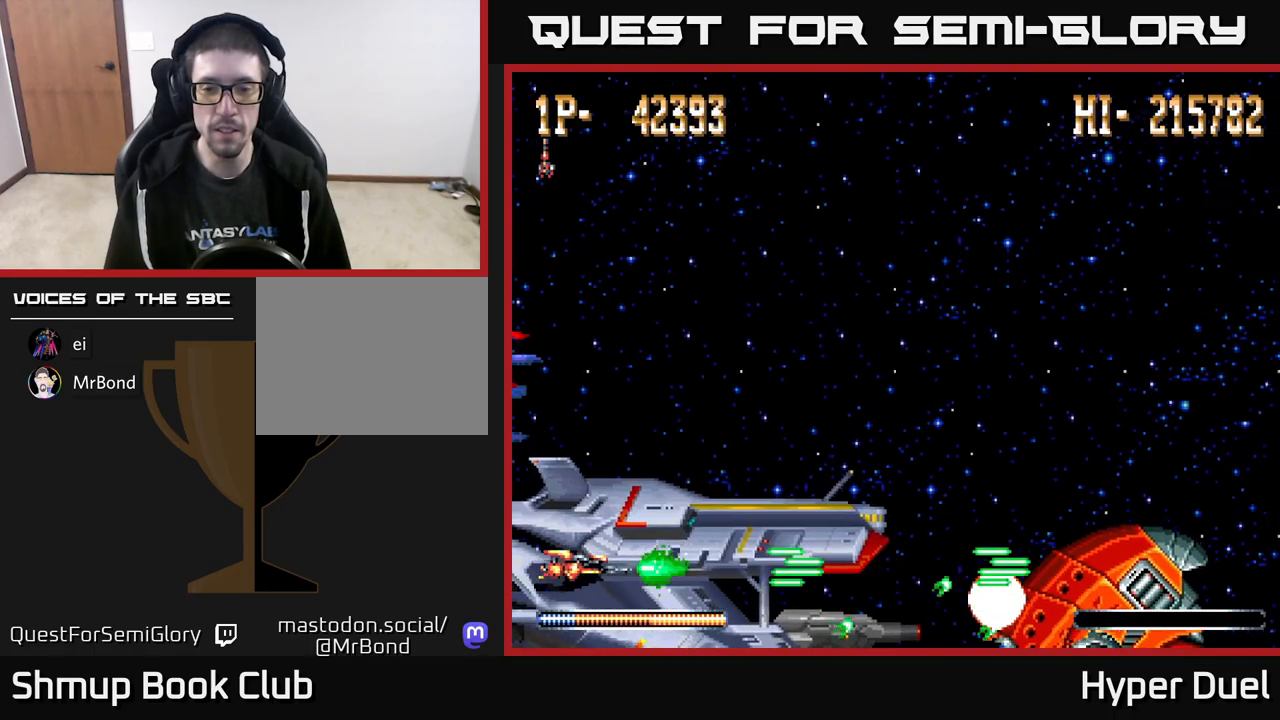
{"buttons": ["A"], "right_stick": "center", "events": []}
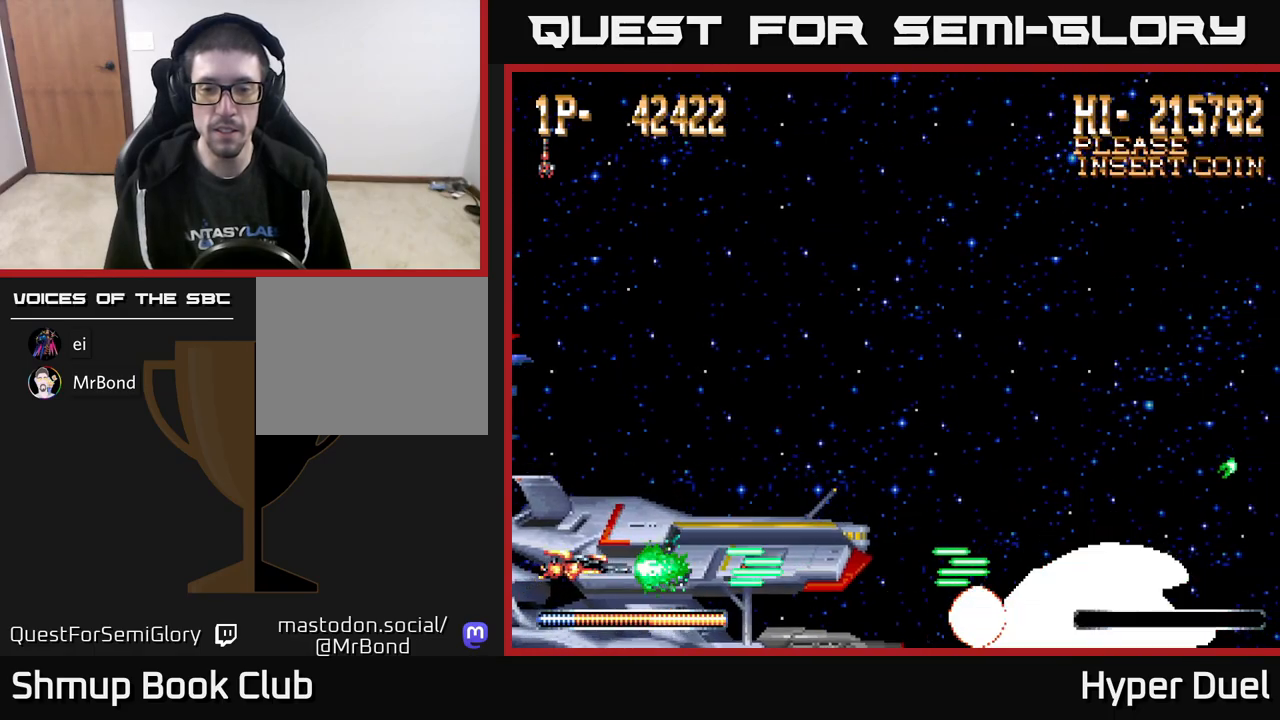
{"buttons": ["A"], "right_stick": "center", "events": []}
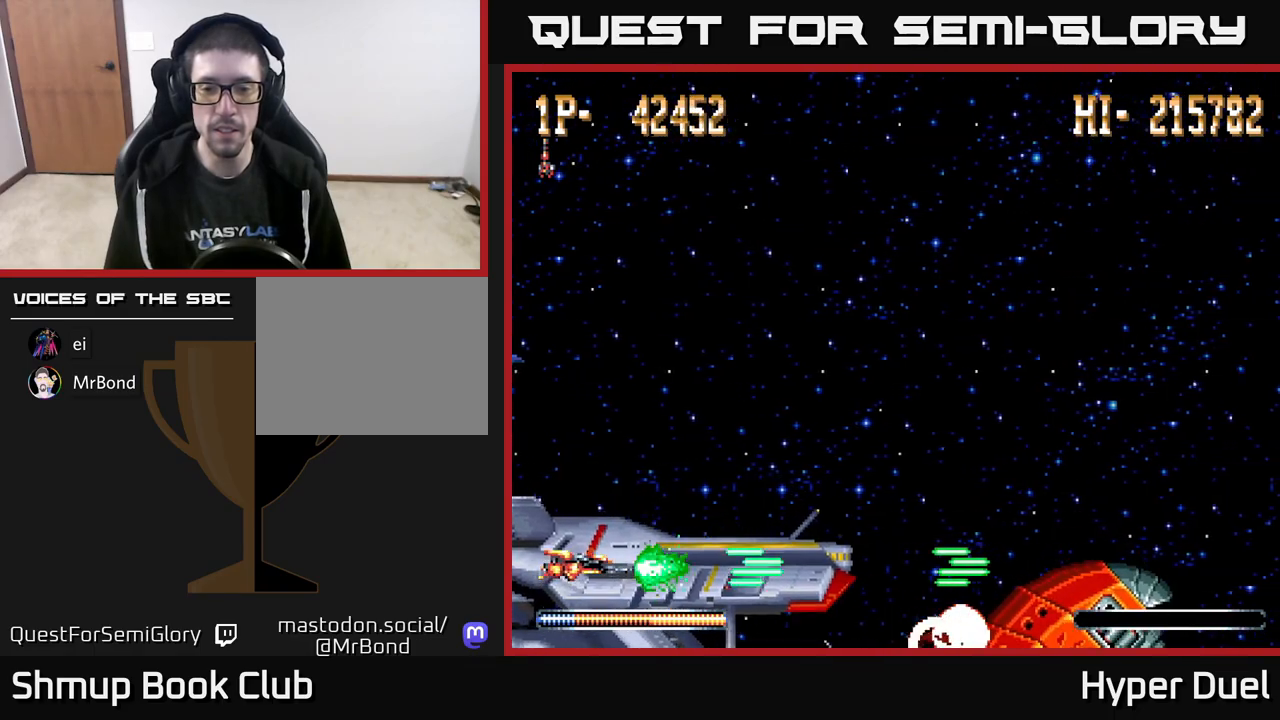
{"buttons": ["A"], "right_stick": "center", "events": [[300, "DPAD_DOWN", "down"], [417, "DPAD_DOWN", "up"]]}
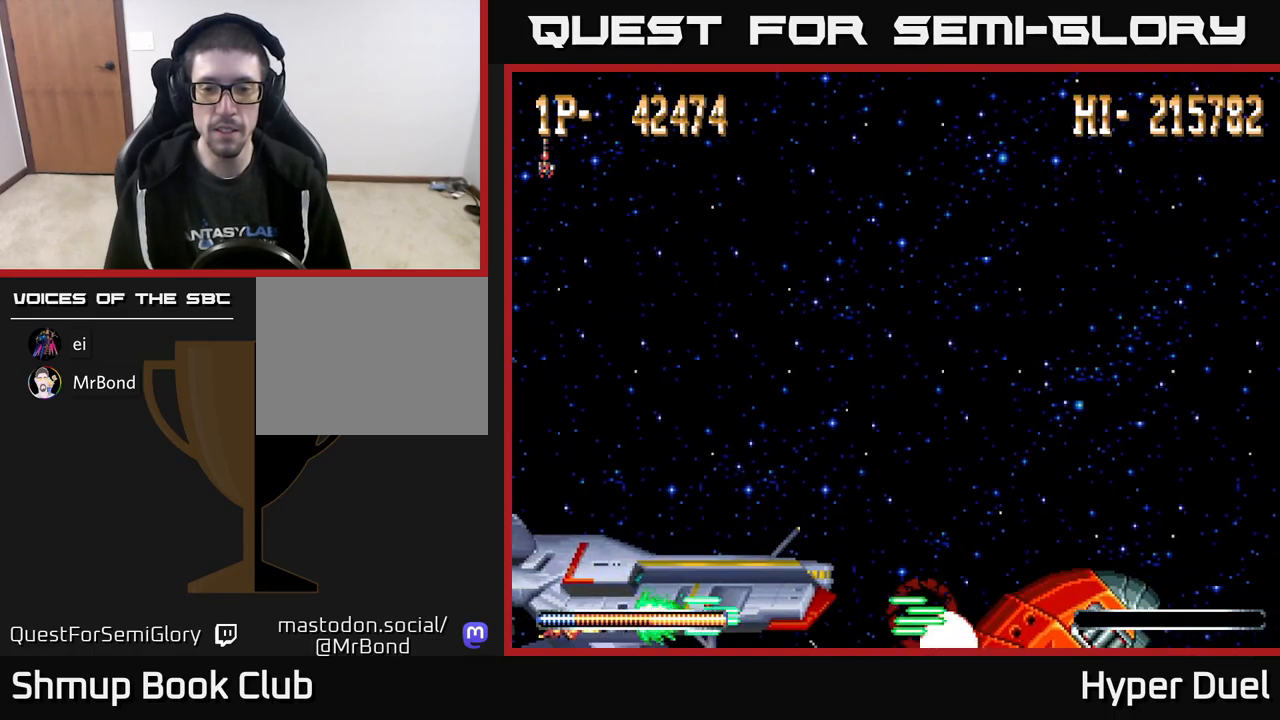
{"buttons": ["A"], "right_stick": "center", "events": []}
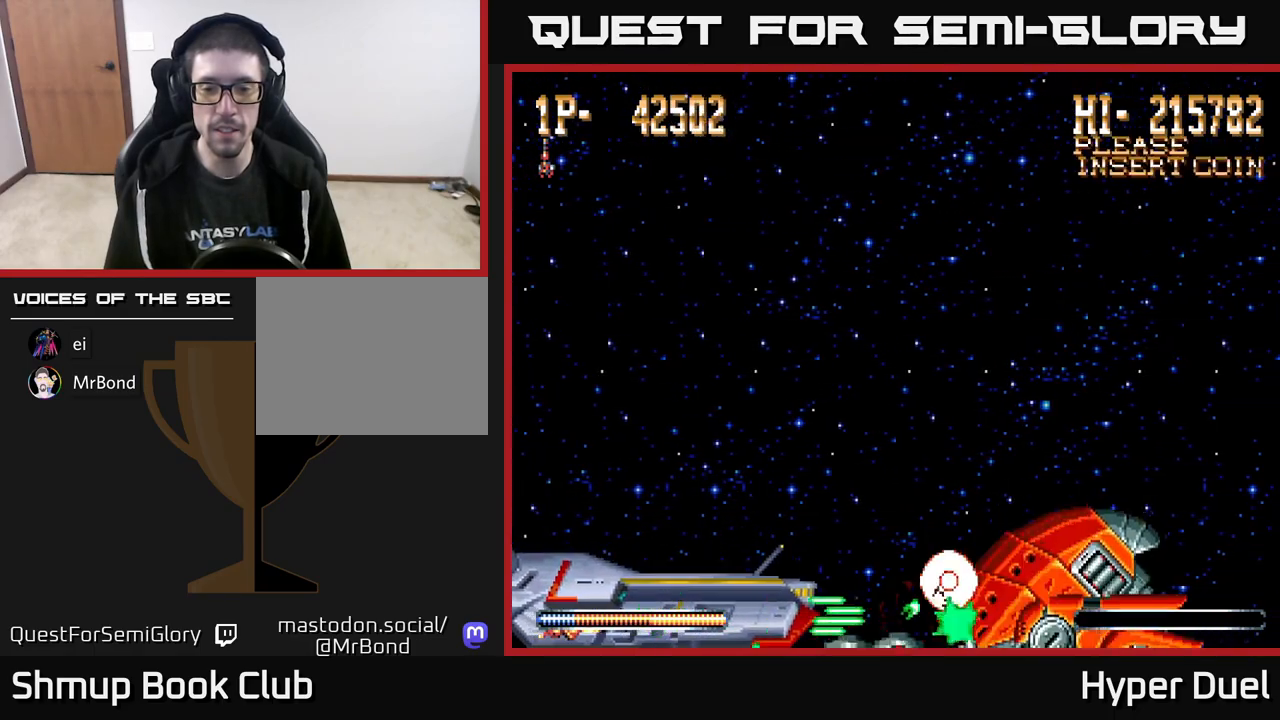
{"buttons": ["A", "DPAD_UP"], "right_stick": "center", "events": [[467, "DPAD_UP", "down"]]}
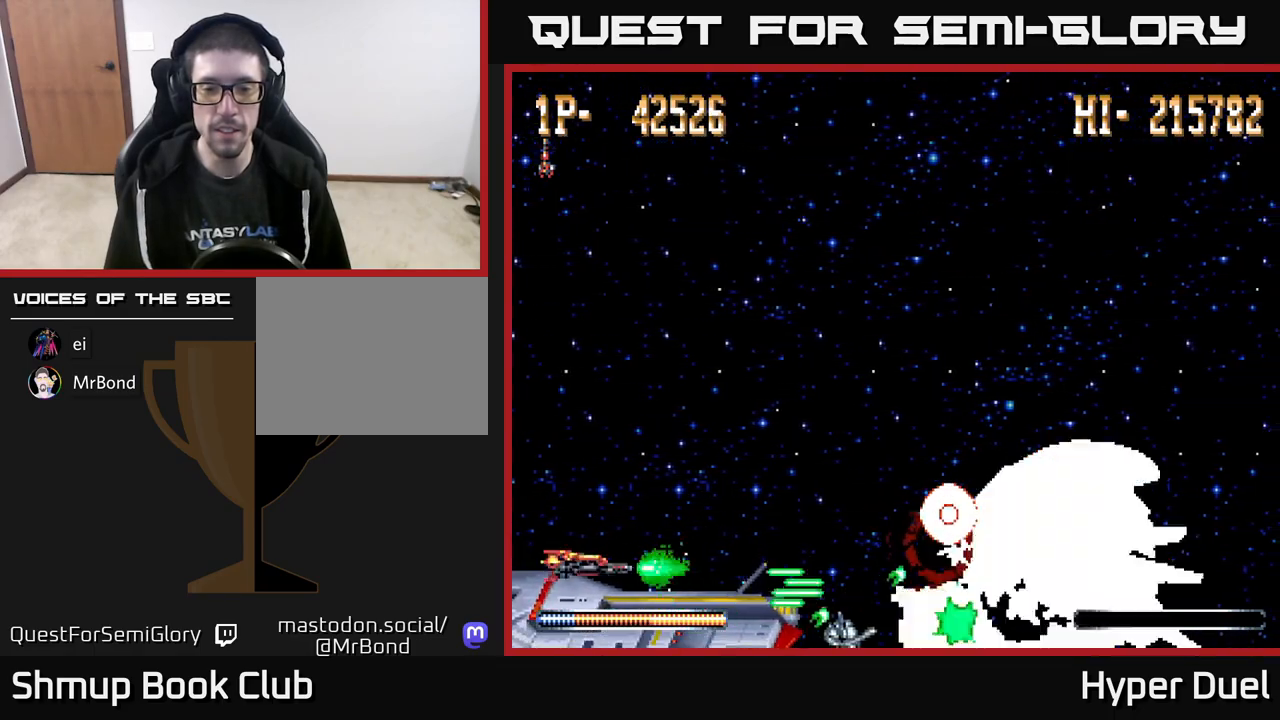
{"buttons": ["A"], "right_stick": "center", "events": [[233, "DPAD_UP", "up"]]}
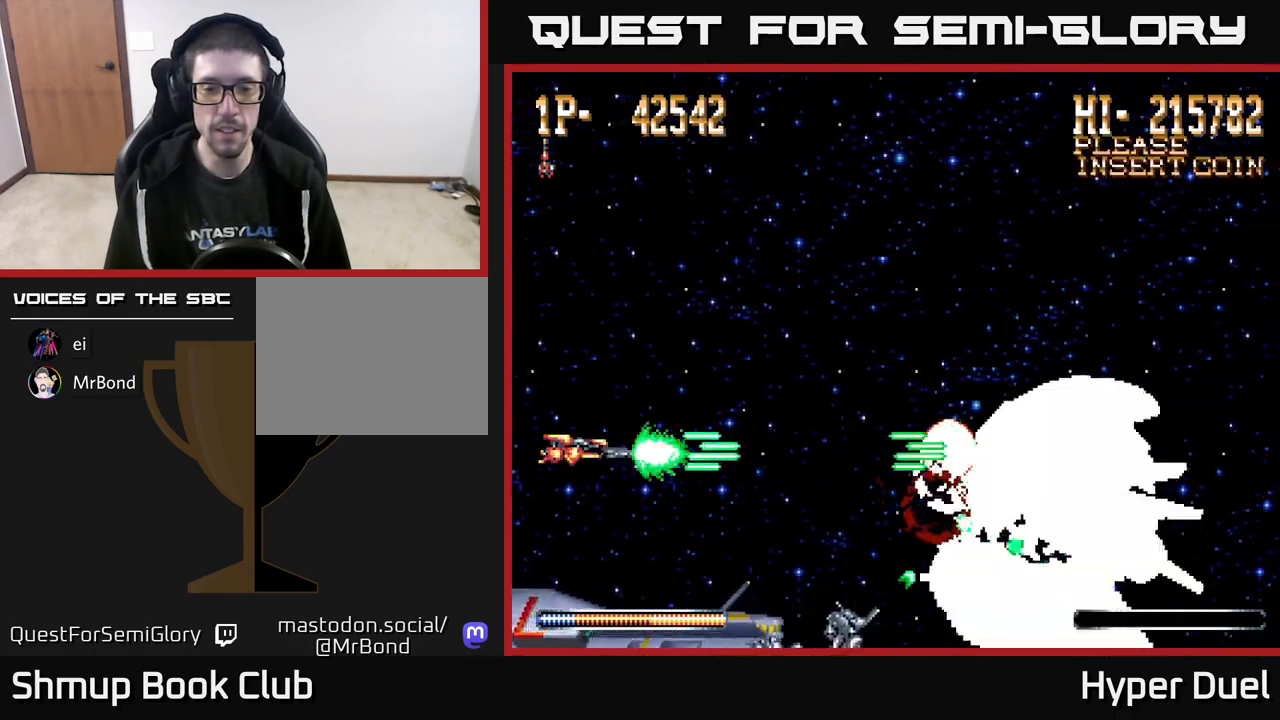
{"buttons": ["A"], "right_stick": "center", "events": []}
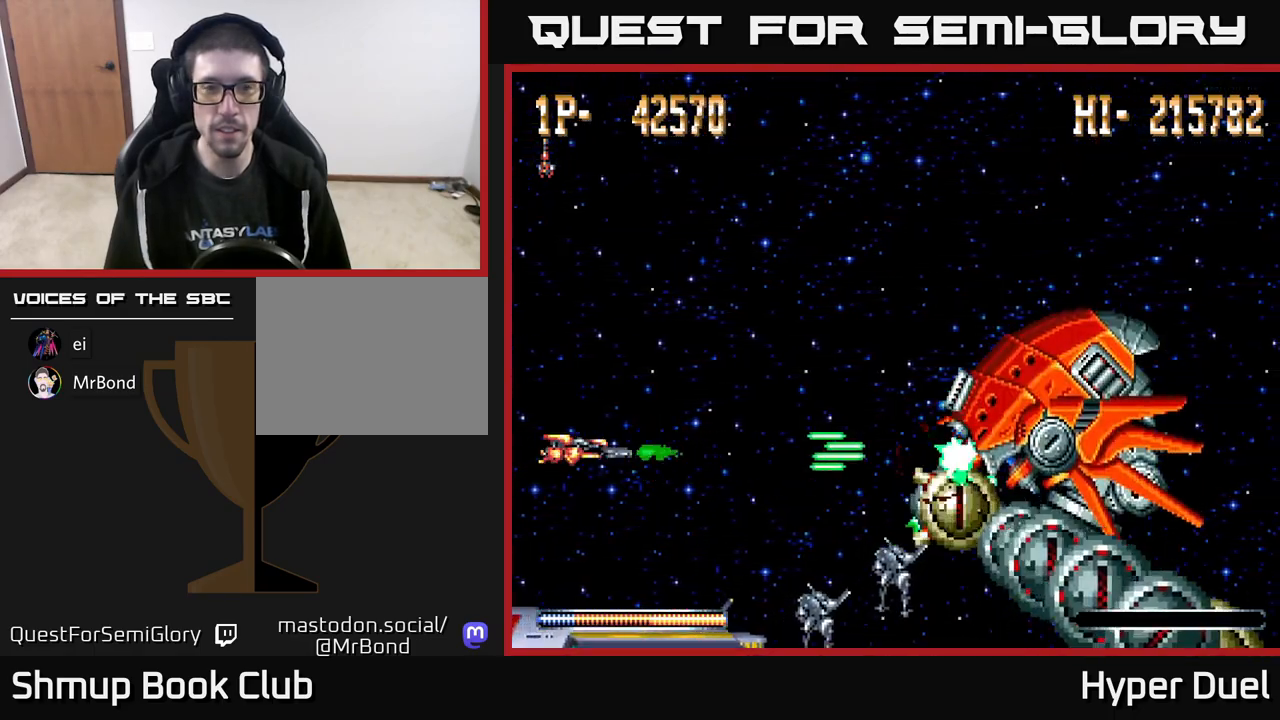
{"buttons": ["A", "DPAD_UP"], "right_stick": "center", "events": [[417, "DPAD_UP", "down"]]}
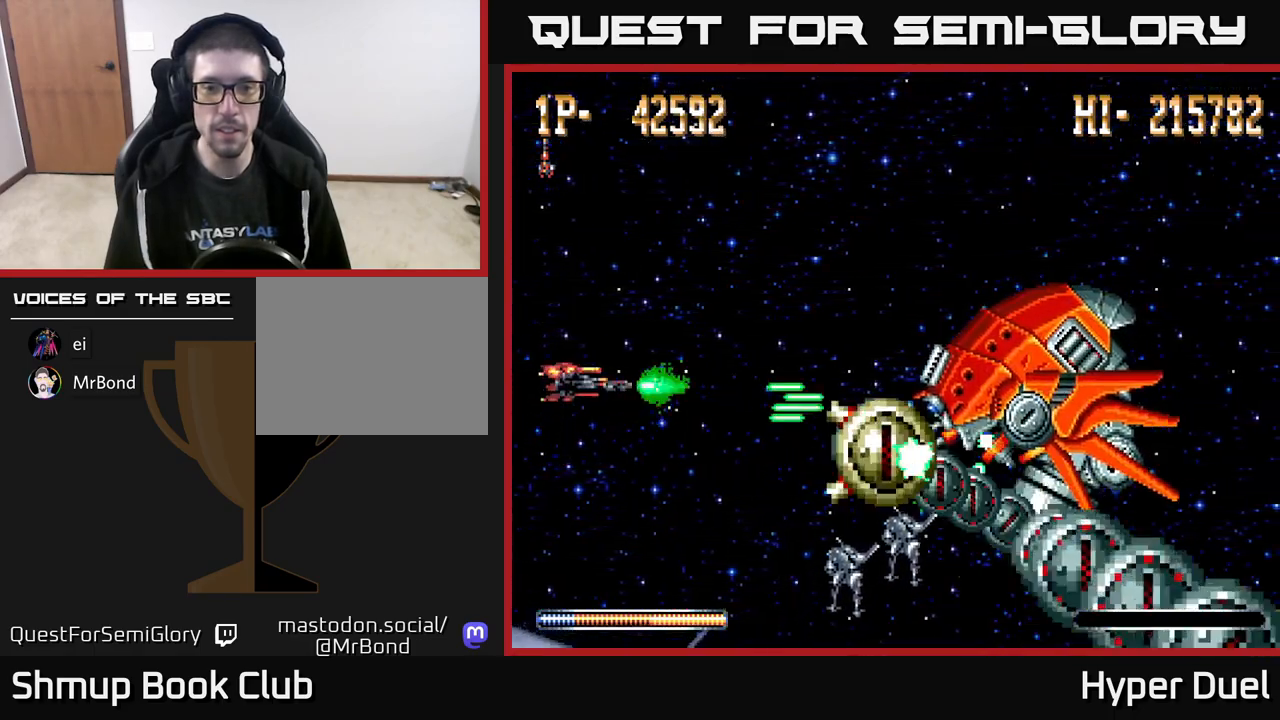
{"buttons": ["A", "DPAD_UP"], "right_stick": "center", "events": [[100, "DPAD_LEFT", "down"], [133, "DPAD_UP", "up"], [167, "DPAD_LEFT", "up"], [367, "DPAD_UP", "down"]]}
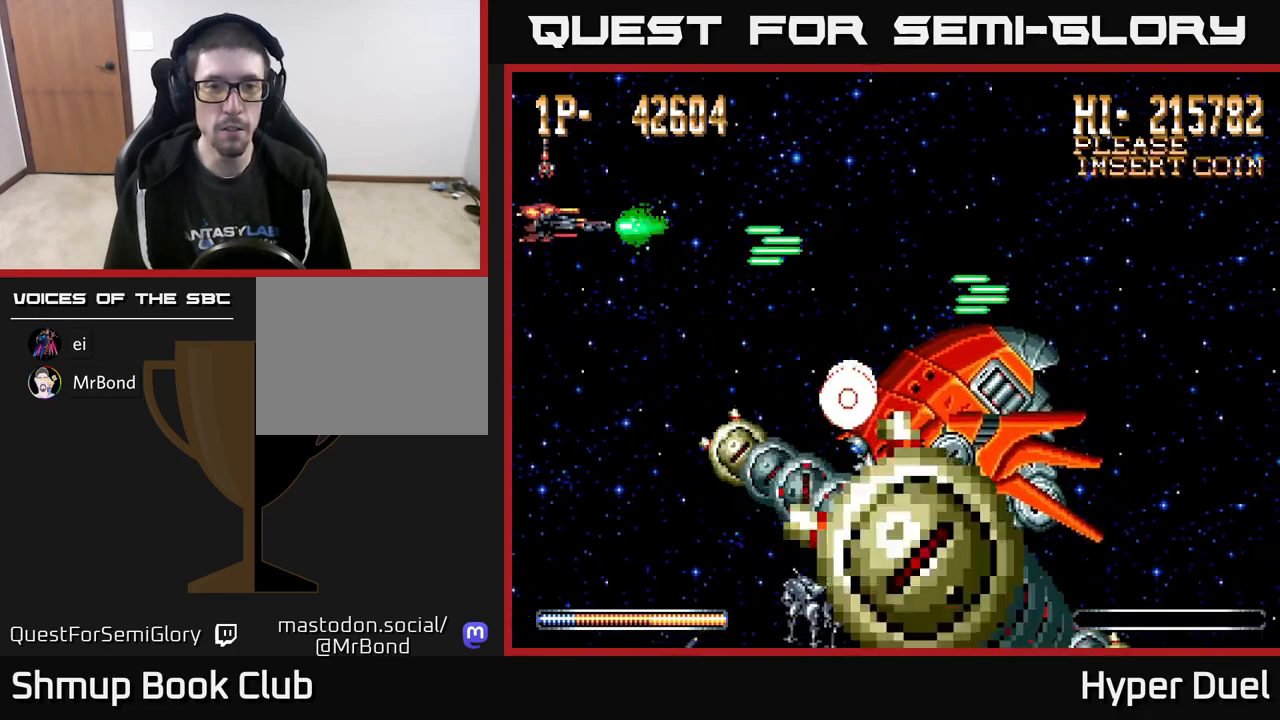
{"buttons": ["A", "X", "DPAD_UP", "DPAD_RIGHT"], "right_stick": "center", "events": [[100, "DPAD_UP", "up"], [167, "DPAD_DOWN", "down"], [400, "DPAD_DOWN", "up"], [417, "DPAD_UP", "down"], [433, "DPAD_RIGHT", "down"], [500, "X", "down"]]}
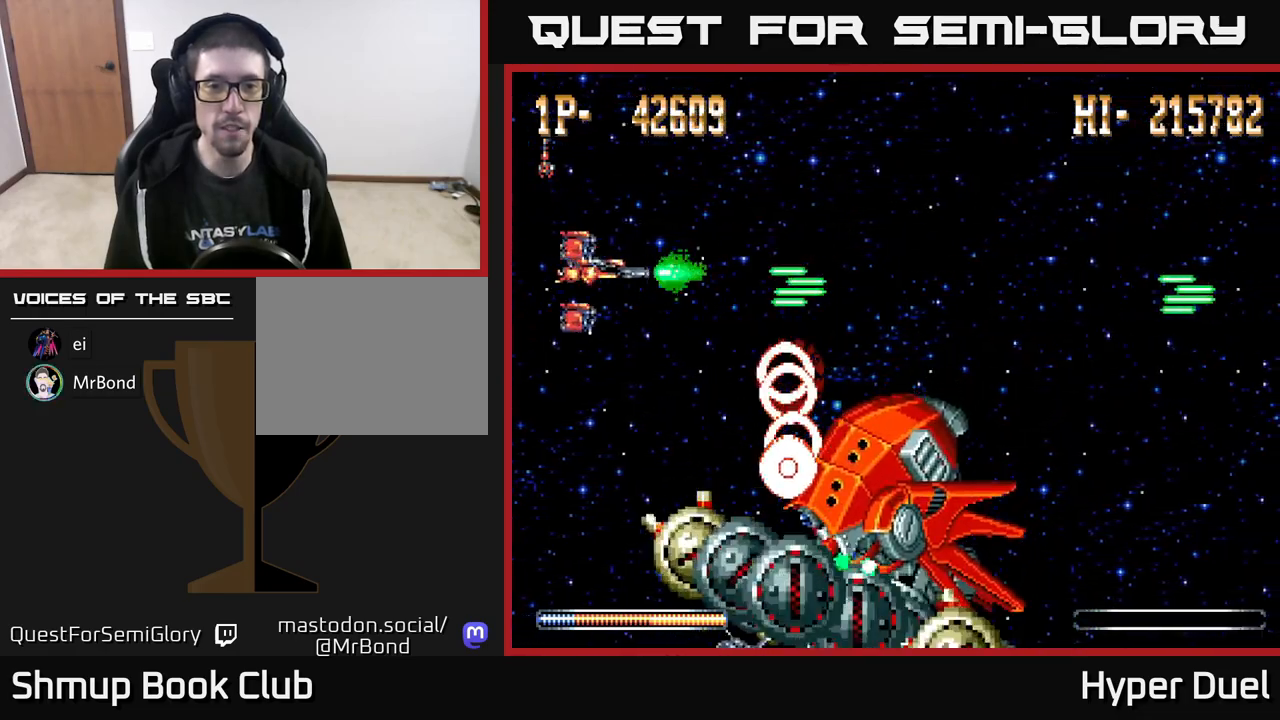
{"buttons": ["A", "X", "DPAD_DOWN", "DPAD_RIGHT"], "right_stick": "center", "events": [[67, "DPAD_UP", "up"], [400, "DPAD_DOWN", "down"]]}
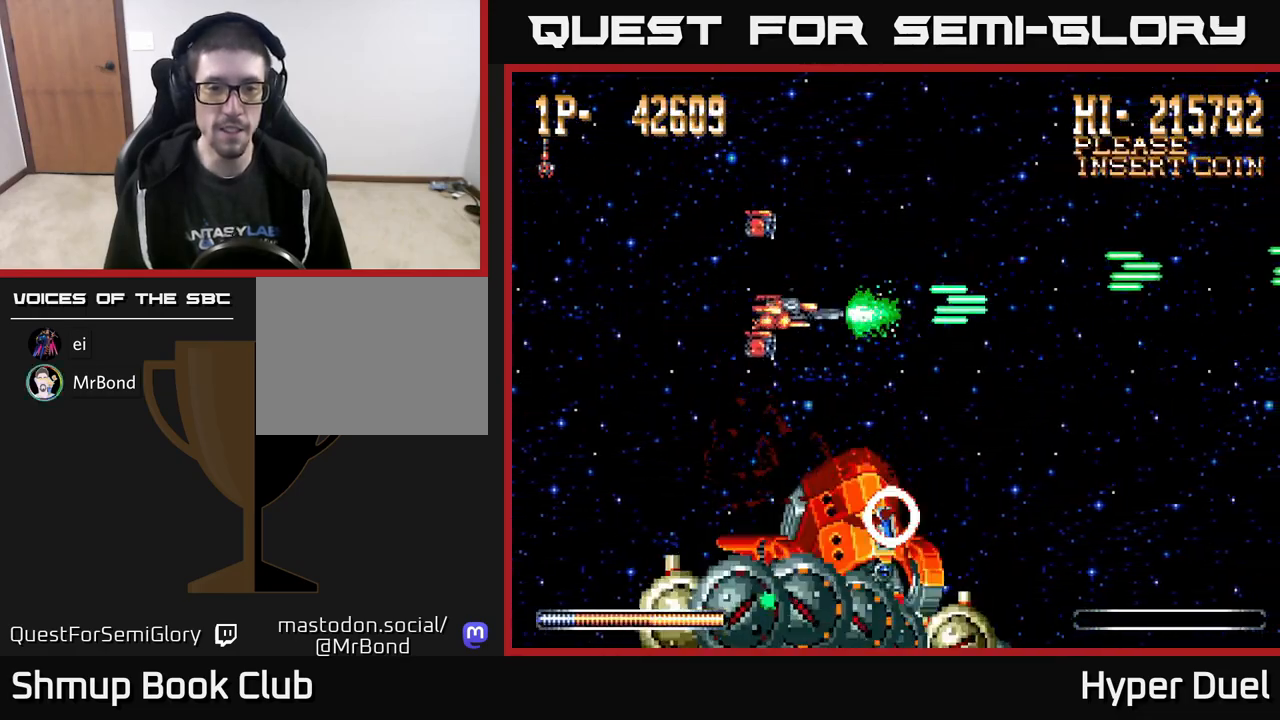
{"buttons": ["A", "X", "DPAD_RIGHT"], "right_stick": "center", "events": [[17, "X", "up"], [83, "DPAD_DOWN", "up"], [250, "DPAD_DOWN", "down"], [283, "X", "down"], [317, "DPAD_DOWN", "up"]]}
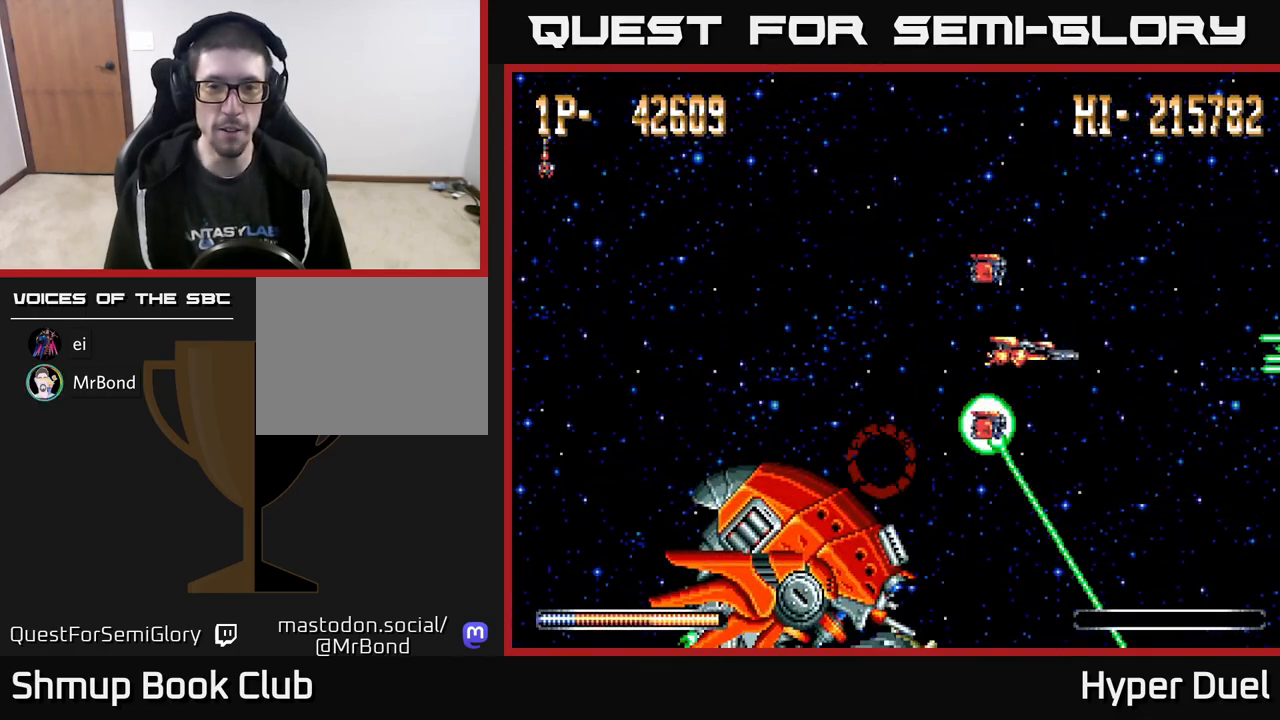
{"buttons": ["A"], "right_stick": "center", "events": [[167, "DPAD_RIGHT", "up"], [450, "X", "up"]]}
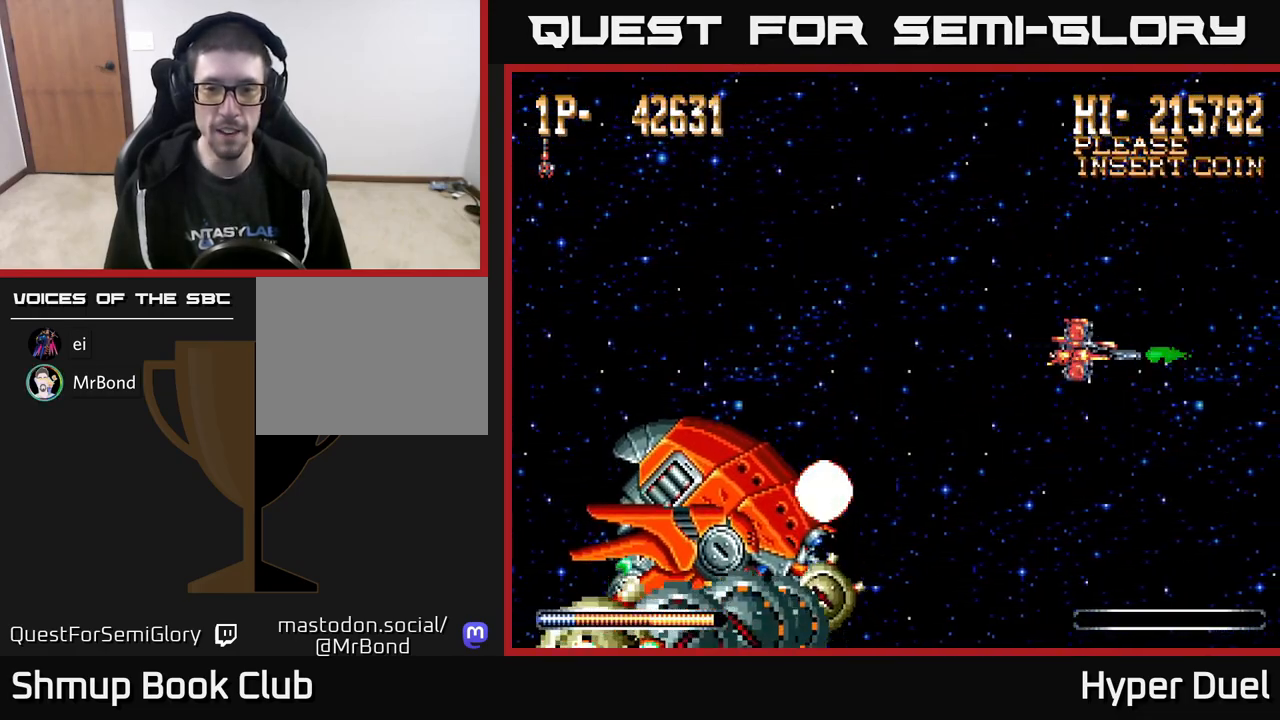
{"buttons": ["A"], "right_stick": "center", "events": [[33, "DPAD_RIGHT", "down"], [217, "DPAD_DOWN", "down"], [250, "DPAD_RIGHT", "up"], [350, "DPAD_DOWN", "up"]]}
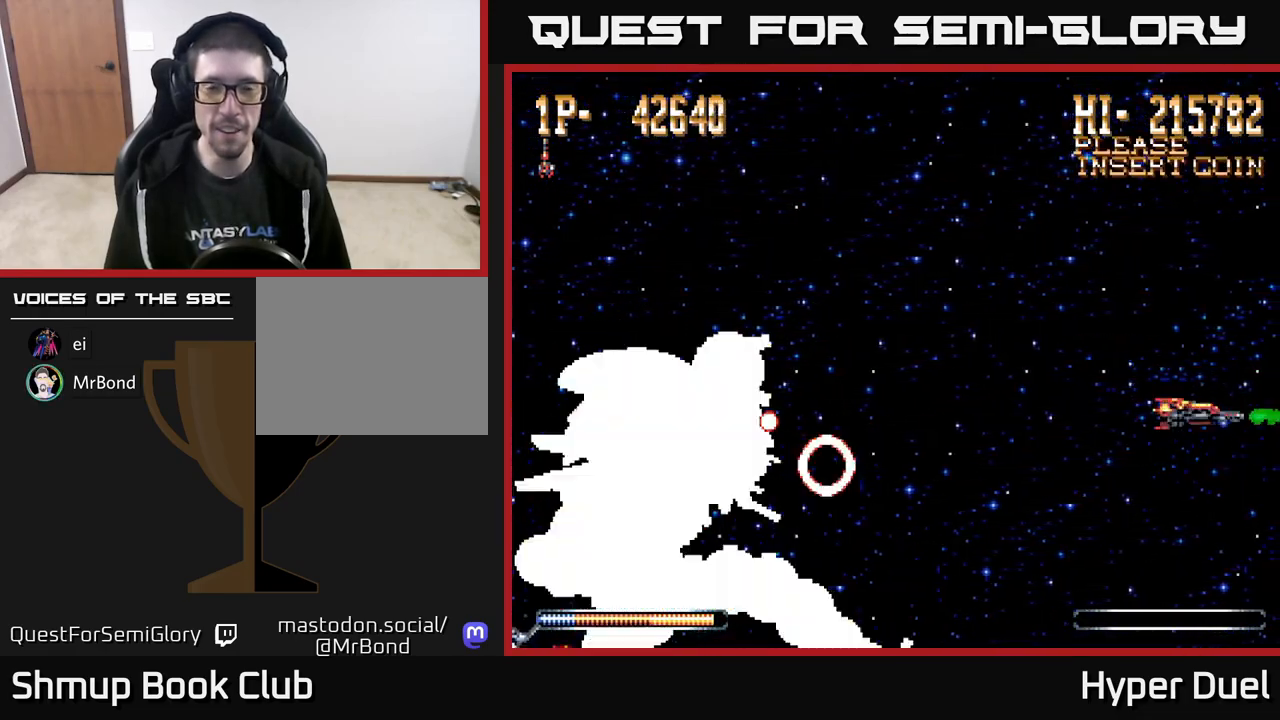
{"buttons": ["A"], "right_stick": "center", "events": [[17, "DPAD_UP", "down"], [233, "DPAD_UP", "up"]]}
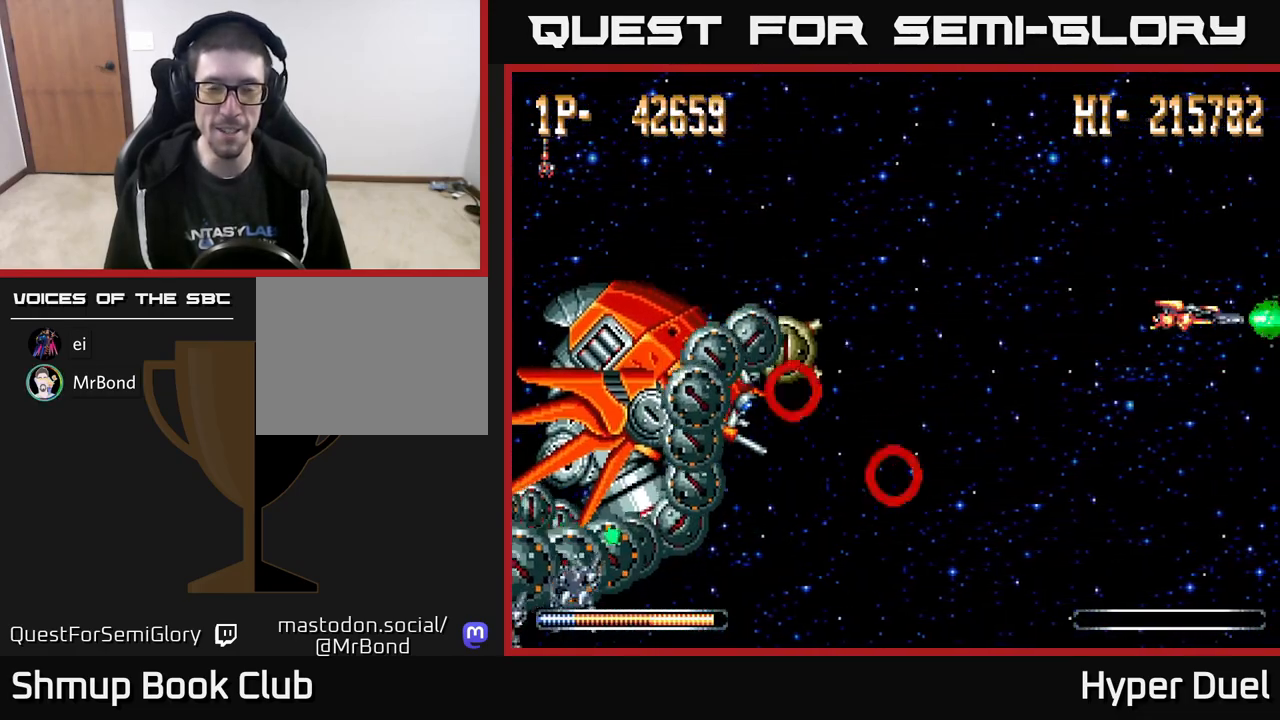
{"buttons": ["A", "X"], "right_stick": "center", "events": [[100, "DPAD_UP", "down"], [133, "DPAD_LEFT", "down"], [217, "DPAD_UP", "up"], [267, "DPAD_LEFT", "up"], [400, "X", "down"]]}
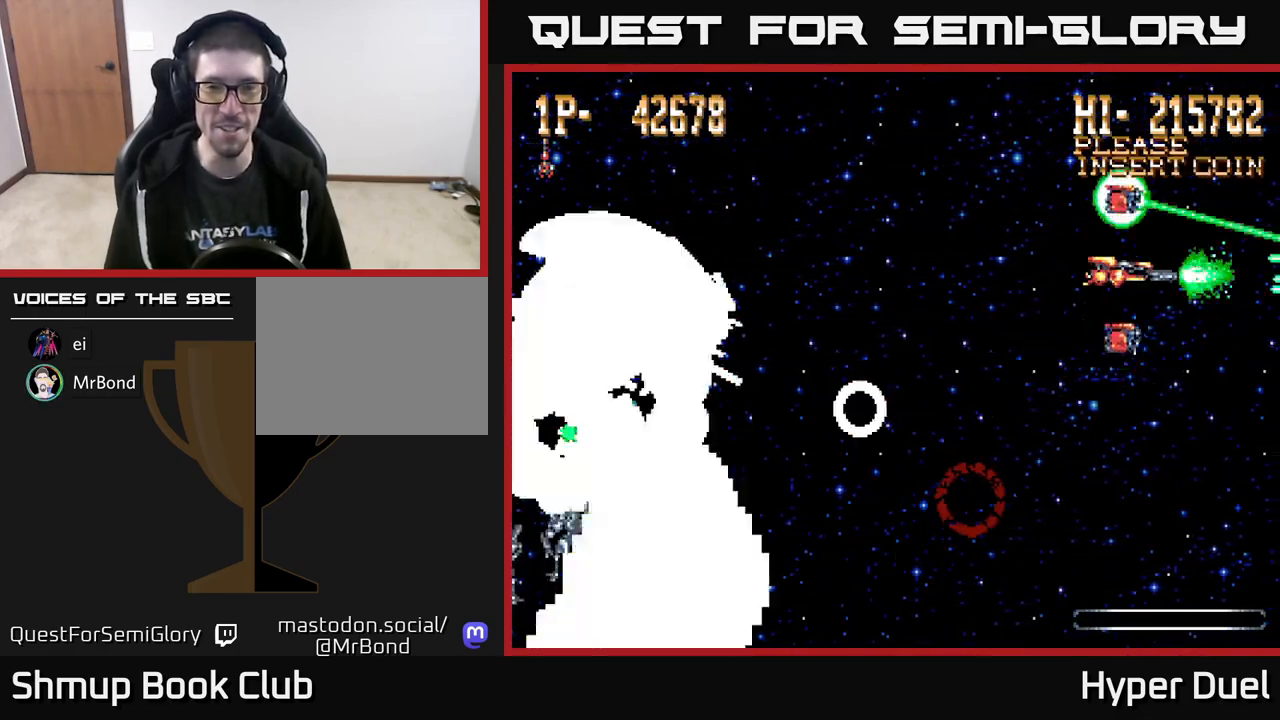
{"buttons": ["A", "DPAD_RIGHT"], "right_stick": "center", "events": [[67, "DPAD_LEFT", "down"], [333, "DPAD_LEFT", "up"], [400, "X", "up"], [450, "DPAD_RIGHT", "down"]]}
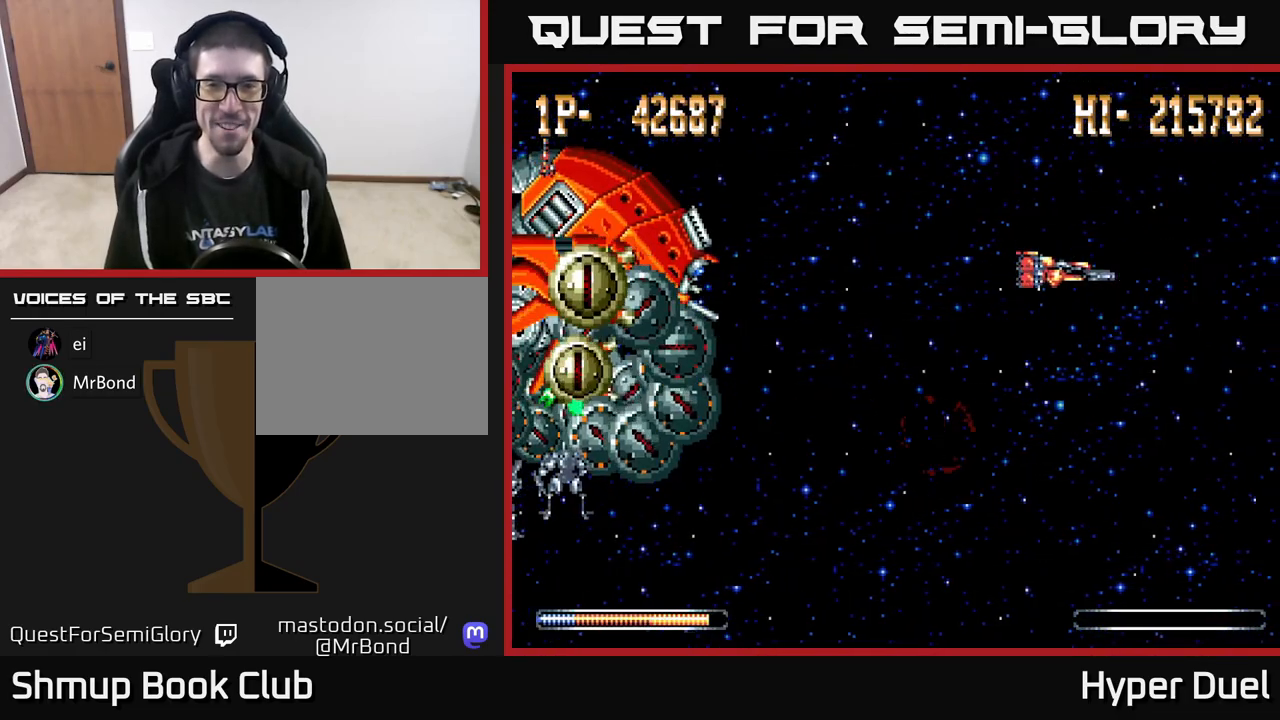
{"buttons": ["A", "DPAD_DOWN"], "right_stick": "center", "events": [[67, "DPAD_DOWN", "down"], [317, "DPAD_RIGHT", "up"]]}
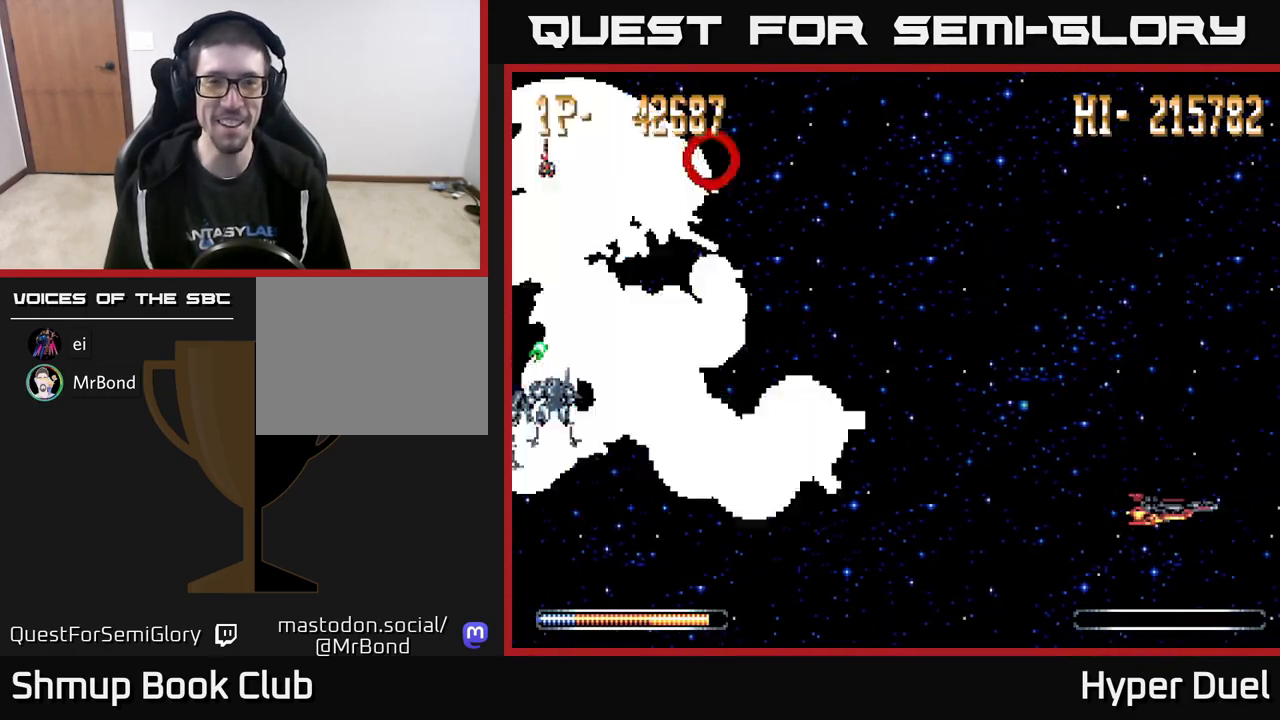
{"buttons": ["A", "DPAD_DOWN"], "right_stick": "center", "events": [[50, "DPAD_DOWN", "up"], [67, "DPAD_LEFT", "down"], [83, "DPAD_UP", "down"], [100, "DPAD_LEFT", "up"], [250, "DPAD_UP", "up"], [400, "DPAD_DOWN", "down"]]}
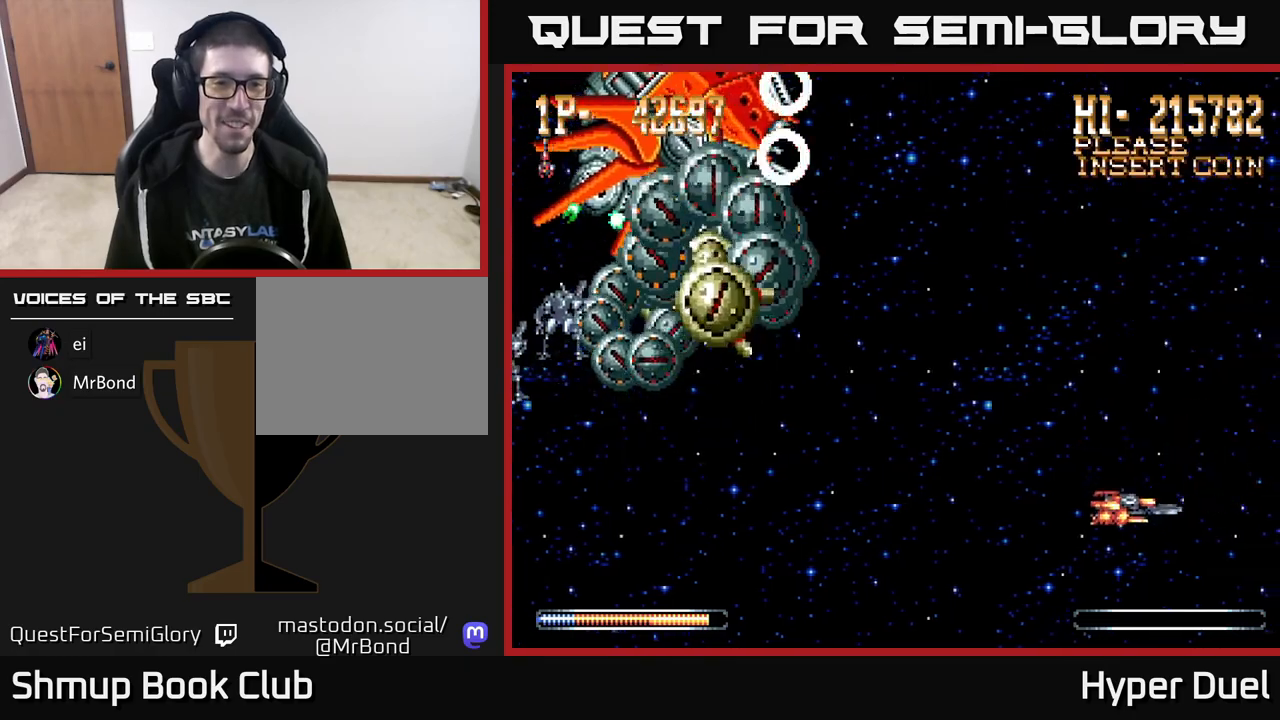
{"buttons": ["A", "DPAD_LEFT"], "right_stick": "center", "events": [[17, "DPAD_LEFT", "down"], [200, "DPAD_DOWN", "up"]]}
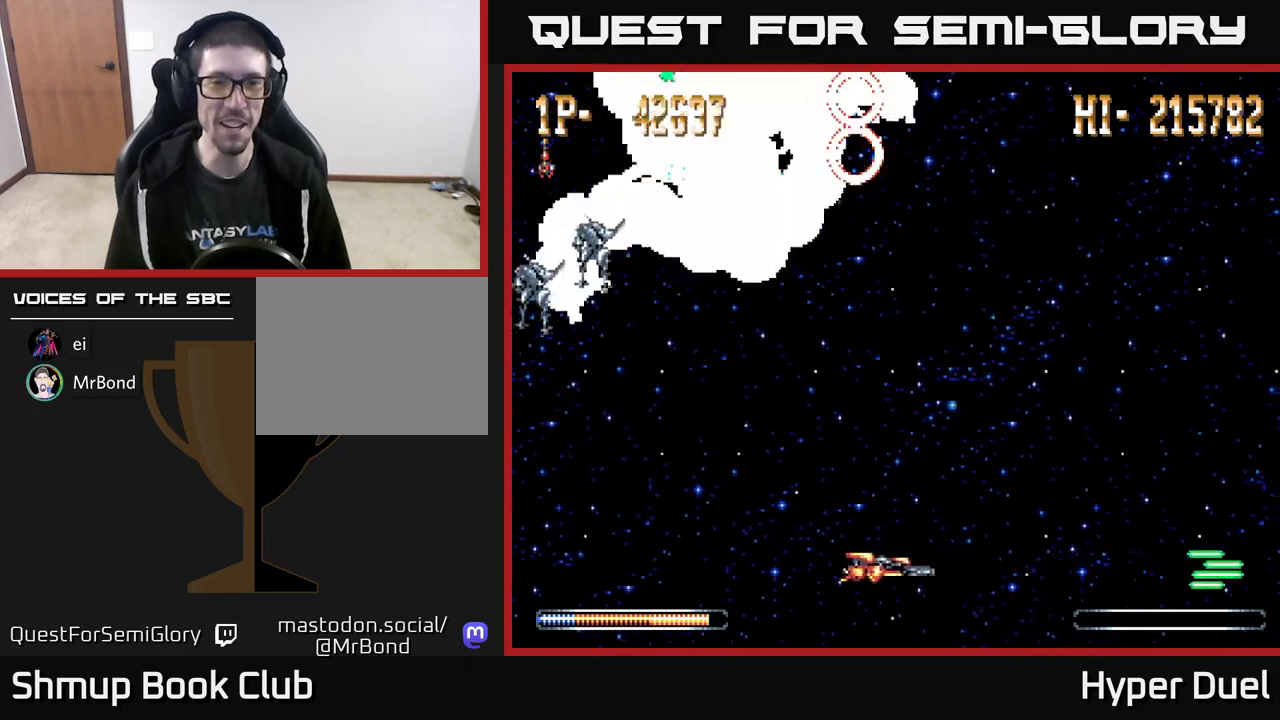
{"buttons": ["A", "DPAD_LEFT"], "right_stick": "center", "events": [[67, "DPAD_DOWN", "down"], [67, "DPAD_LEFT", "up"], [133, "DPAD_RIGHT", "down"], [200, "DPAD_RIGHT", "up"], [217, "DPAD_DOWN", "up"], [233, "DPAD_LEFT", "down"], [267, "DPAD_UP", "down"], [333, "DPAD_UP", "up"]]}
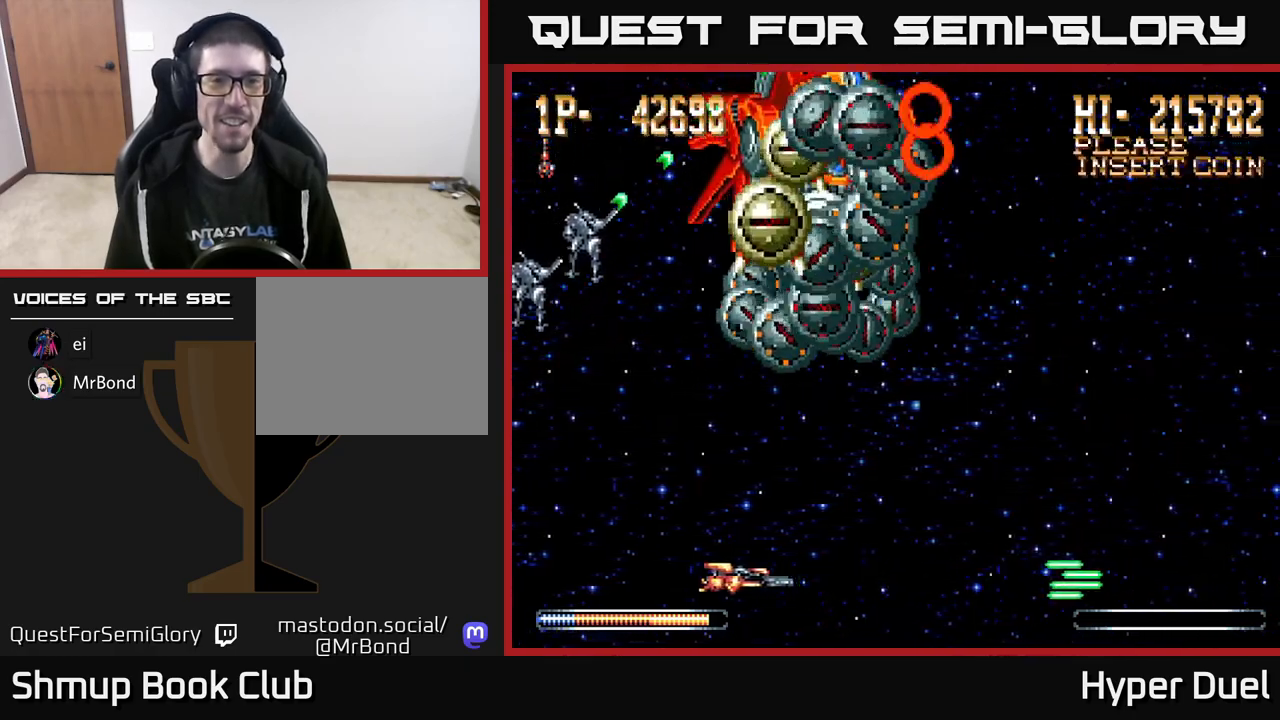
{"buttons": ["A", "DPAD_UP", "DPAD_LEFT"], "right_stick": "center", "events": [[267, "DPAD_UP", "down"]]}
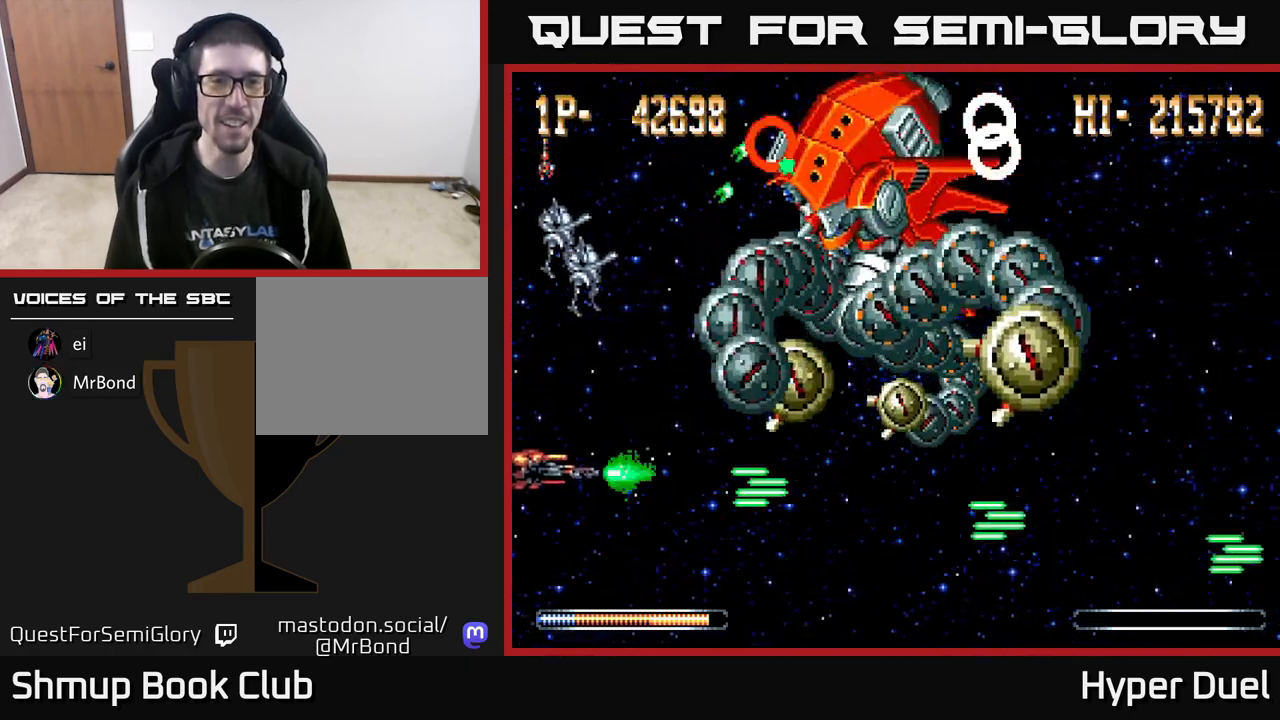
{"buttons": ["A"], "right_stick": "center", "events": [[167, "DPAD_LEFT", "up"], [333, "DPAD_UP", "up"]]}
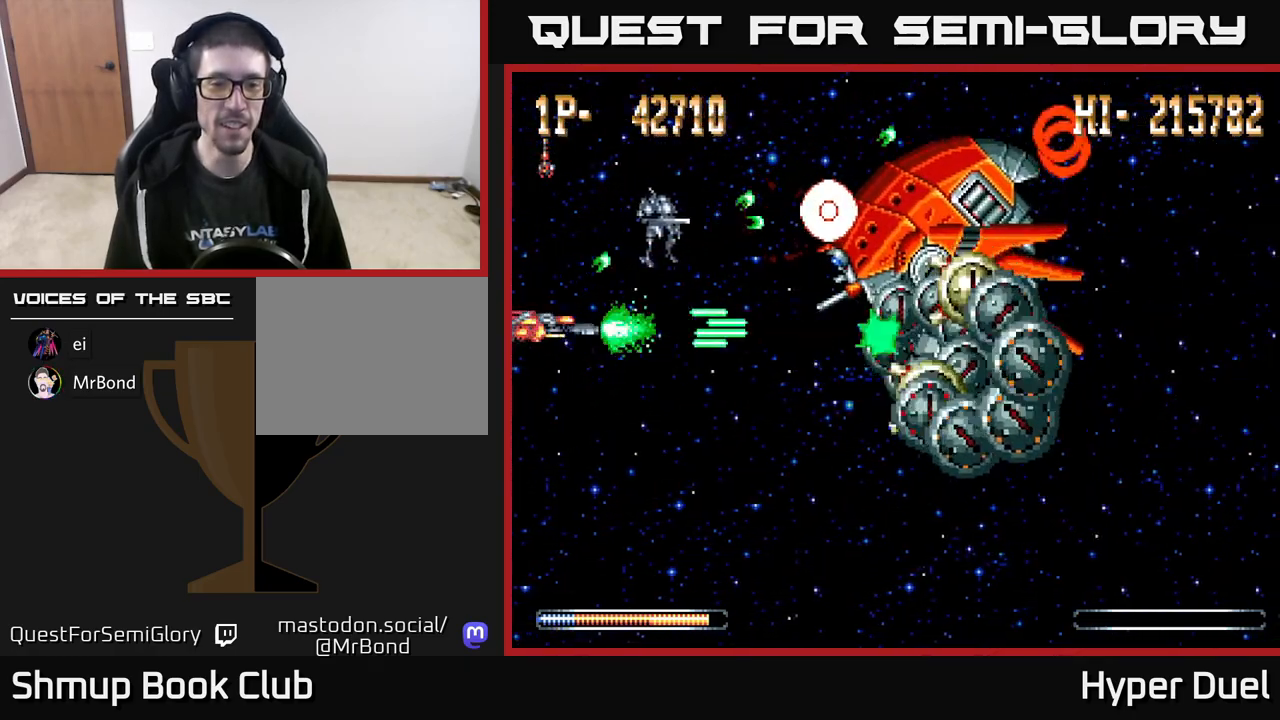
{"buttons": ["A"], "right_stick": "center", "events": []}